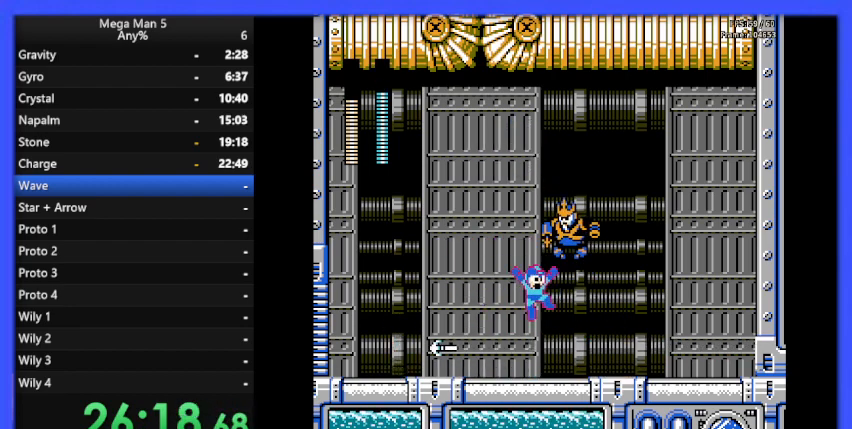
Gameplay with a controller (Nintendo layout); each line is a JSON object with the inputs held at the frame after it. "events" lists button and stick changes between this image and that frame as [ms after this image, input, new state], when the widget could be followed in between. Not read: L3 R3.
{"buttons": ["B", "DPAD_LEFT"], "events": [[400, "DPAD_RIGHT", "up"], [500, "DPAD_LEFT", "down"]]}
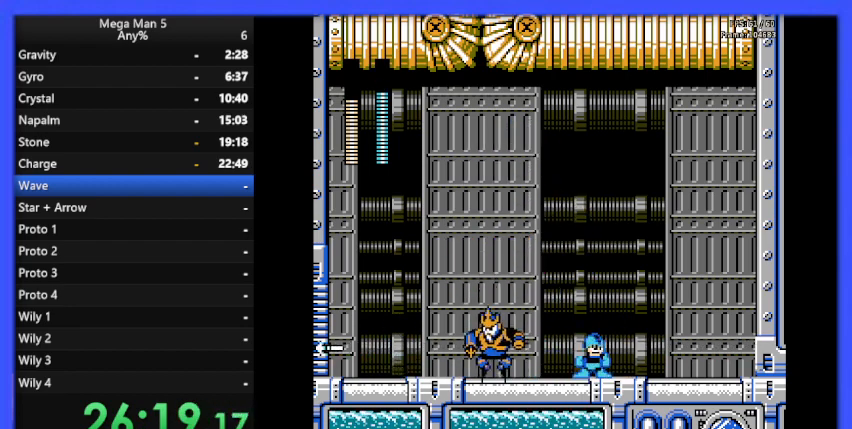
{"buttons": ["A", "B", "DPAD_RIGHT"], "events": [[133, "DPAD_LEFT", "up"], [167, "B", "up"], [200, "DPAD_RIGHT", "down"], [233, "B", "down"], [367, "A", "down"]]}
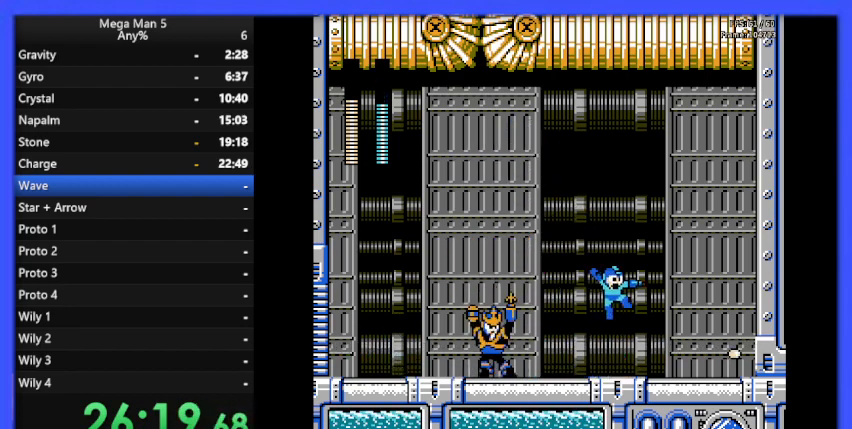
{"buttons": ["B", "DPAD_UP", "DPAD_LEFT"], "events": [[400, "DPAD_RIGHT", "up"], [433, "A", "up"], [433, "DPAD_LEFT", "down"], [500, "DPAD_UP", "down"]]}
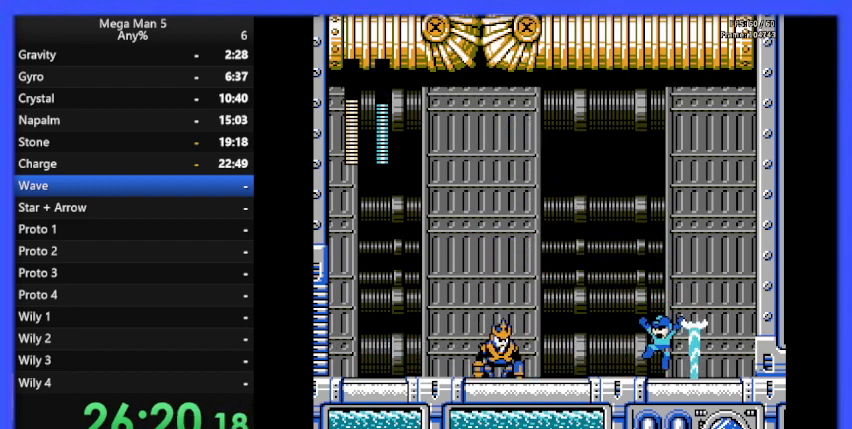
{"buttons": [], "events": [[33, "DPAD_UP", "up"], [300, "DPAD_LEFT", "up"], [467, "B", "up"]]}
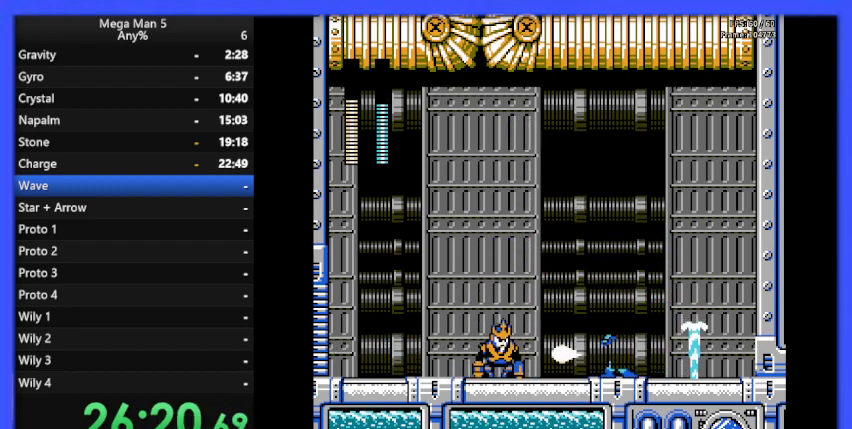
{"buttons": ["A", "B", "DPAD_LEFT"], "events": [[67, "B", "down"], [167, "DPAD_RIGHT", "down"], [233, "A", "down"], [267, "DPAD_UP", "down"], [300, "DPAD_RIGHT", "up"], [300, "DPAD_UP", "up"], [333, "DPAD_LEFT", "down"]]}
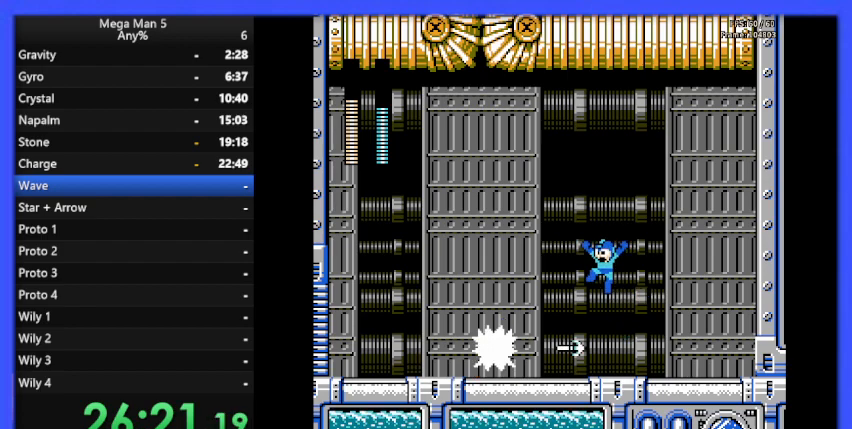
{"buttons": ["B", "DPAD_LEFT"], "events": [[67, "A", "up"], [167, "DPAD_UP", "down"], [200, "DPAD_LEFT", "up"], [233, "DPAD_UP", "up"], [267, "DPAD_RIGHT", "down"], [333, "DPAD_RIGHT", "up"], [400, "DPAD_LEFT", "down"]]}
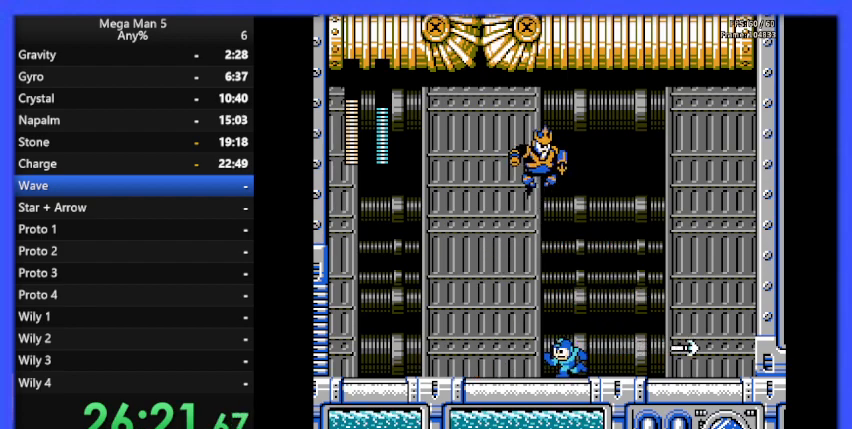
{"buttons": ["B", "DPAD_RIGHT"], "events": [[333, "DPAD_LEFT", "up"], [433, "DPAD_RIGHT", "down"]]}
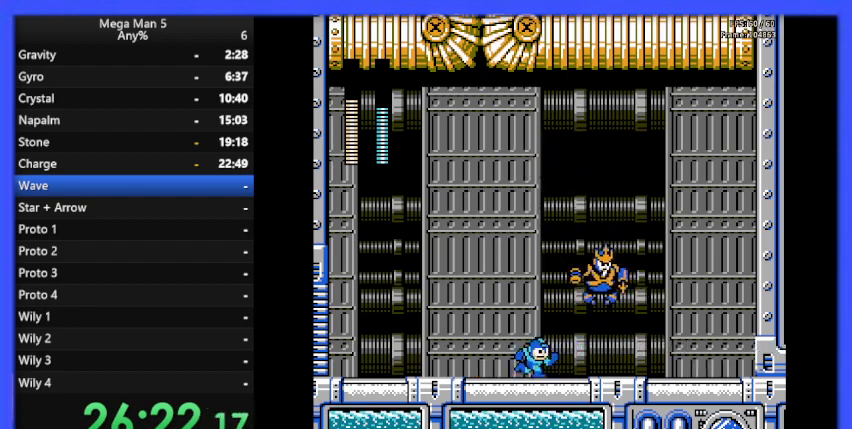
{"buttons": ["B", "DPAD_LEFT"], "events": [[67, "DPAD_RIGHT", "up"], [267, "B", "up"], [333, "B", "down"], [400, "DPAD_LEFT", "down"]]}
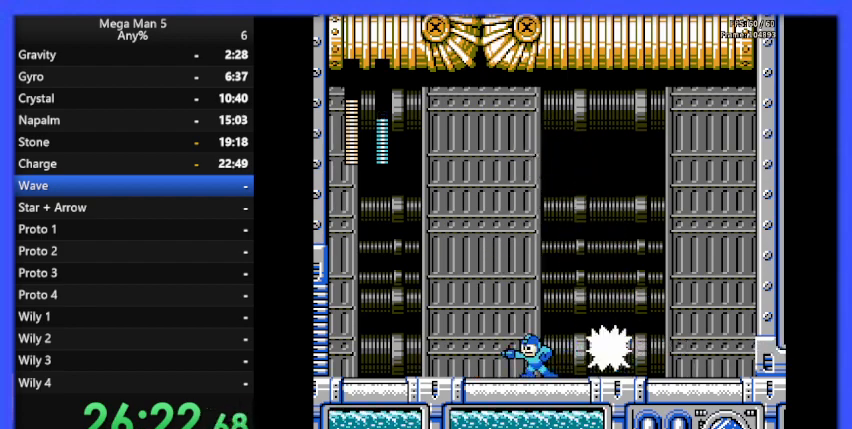
{"buttons": ["A", "B", "DPAD_LEFT"], "events": [[67, "A", "down"], [267, "DPAD_LEFT", "up"], [267, "DPAD_UP", "down"], [300, "DPAD_RIGHT", "down"], [300, "DPAD_UP", "up"], [433, "DPAD_RIGHT", "up"], [467, "DPAD_LEFT", "down"]]}
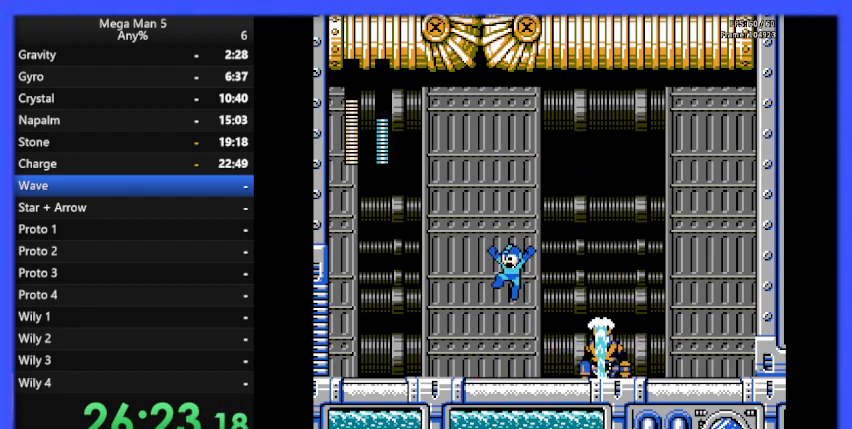
{"buttons": ["B"], "events": [[33, "A", "up"], [133, "DPAD_LEFT", "up"], [167, "DPAD_LEFT", "down"], [467, "DPAD_LEFT", "up"]]}
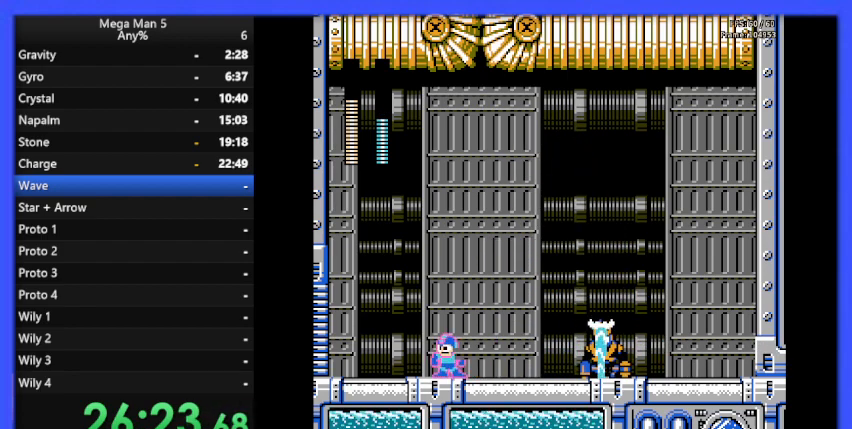
{"buttons": ["B"], "events": [[33, "DPAD_RIGHT", "down"], [167, "B", "up"], [200, "DPAD_RIGHT", "up"], [233, "B", "down"], [267, "DPAD_LEFT", "down"], [500, "DPAD_LEFT", "up"]]}
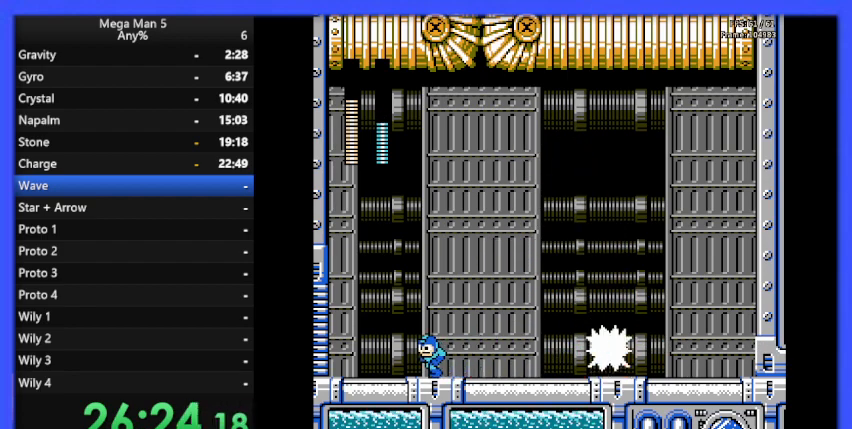
{"buttons": ["B", "DPAD_RIGHT"], "events": [[200, "A", "down"], [200, "DPAD_RIGHT", "down"], [433, "A", "up"]]}
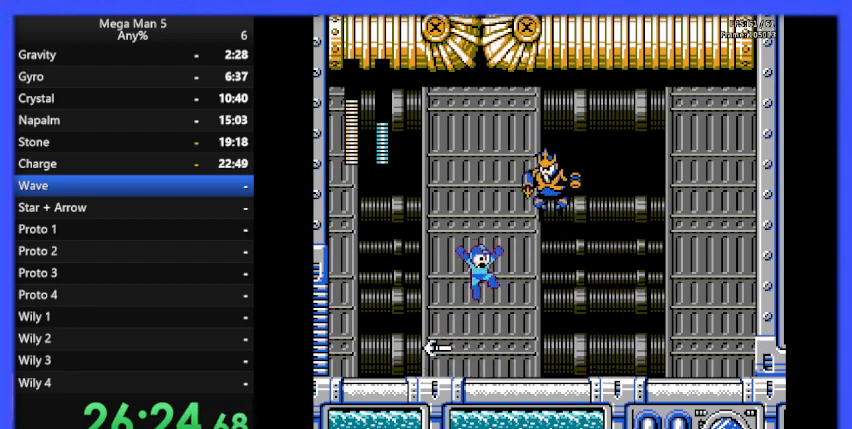
{"buttons": ["B"], "events": [[467, "DPAD_RIGHT", "up"]]}
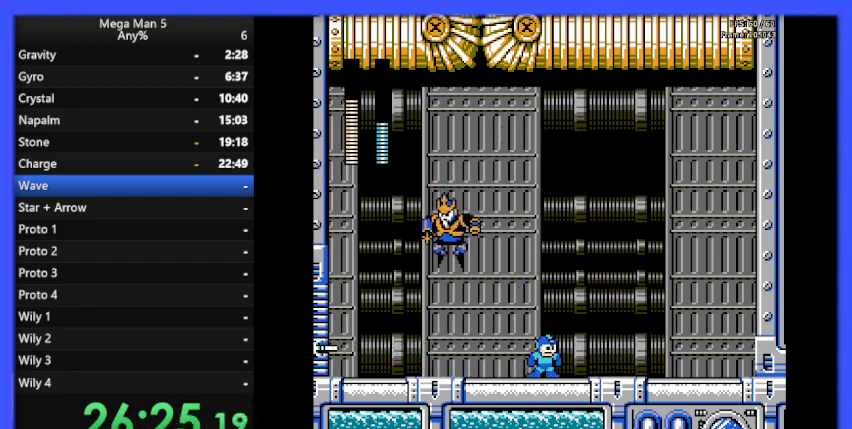
{"buttons": ["B"], "events": [[67, "DPAD_LEFT", "down"], [200, "DPAD_LEFT", "up"], [367, "B", "up"], [400, "B", "down"]]}
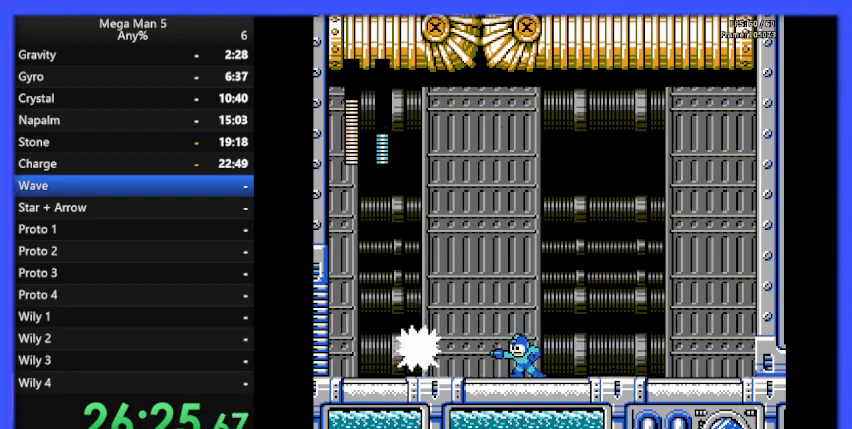
{"buttons": ["A", "B", "DPAD_LEFT"], "events": [[33, "DPAD_RIGHT", "down"], [100, "A", "down"], [400, "DPAD_RIGHT", "up"], [433, "DPAD_LEFT", "down"]]}
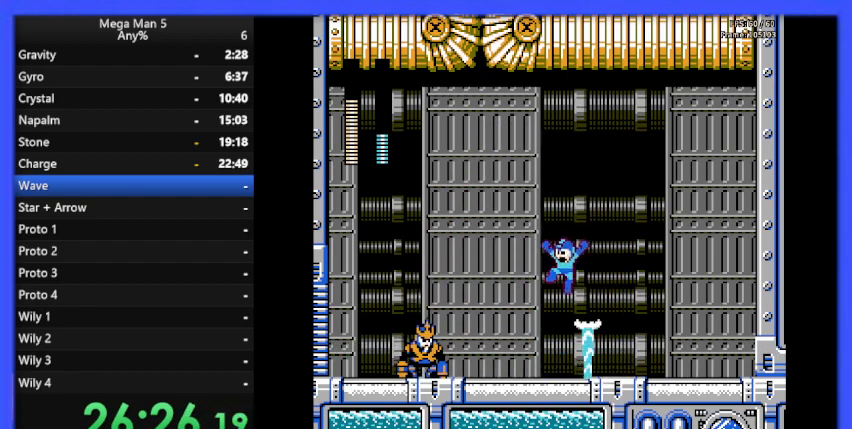
{"buttons": ["B"], "events": [[100, "A", "up"], [200, "DPAD_LEFT", "up"]]}
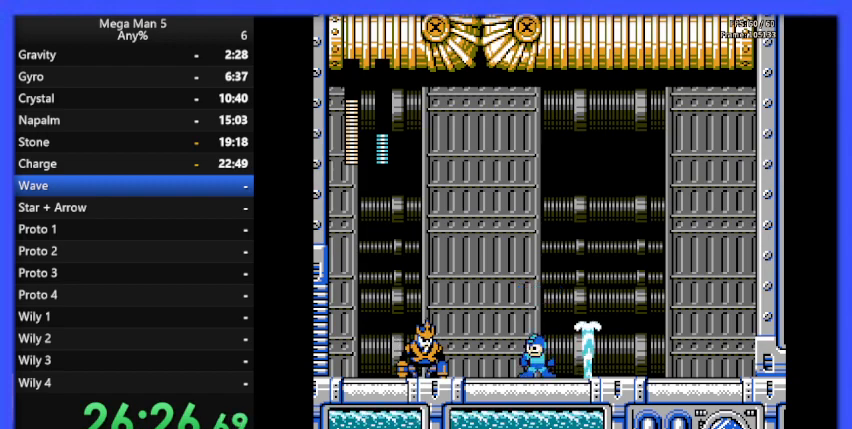
{"buttons": ["B", "DPAD_RIGHT"], "events": [[333, "B", "up"], [433, "B", "down"], [500, "DPAD_RIGHT", "down"]]}
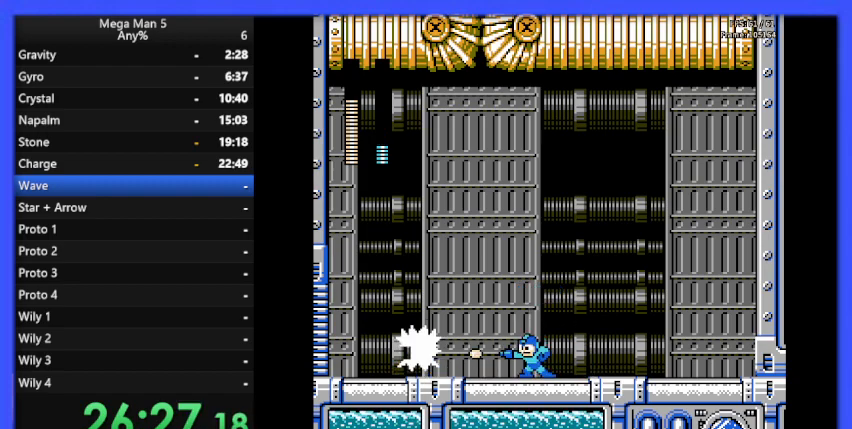
{"buttons": ["B", "DPAD_LEFT"], "events": [[33, "A", "down"], [200, "DPAD_RIGHT", "up"], [200, "DPAD_UP", "down"], [233, "DPAD_UP", "up"], [300, "DPAD_LEFT", "down"], [367, "A", "up"]]}
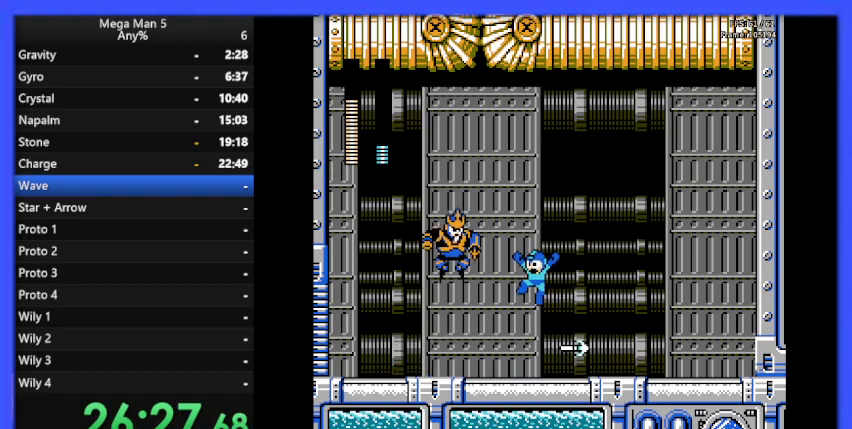
{"buttons": ["B", "DPAD_LEFT"], "events": []}
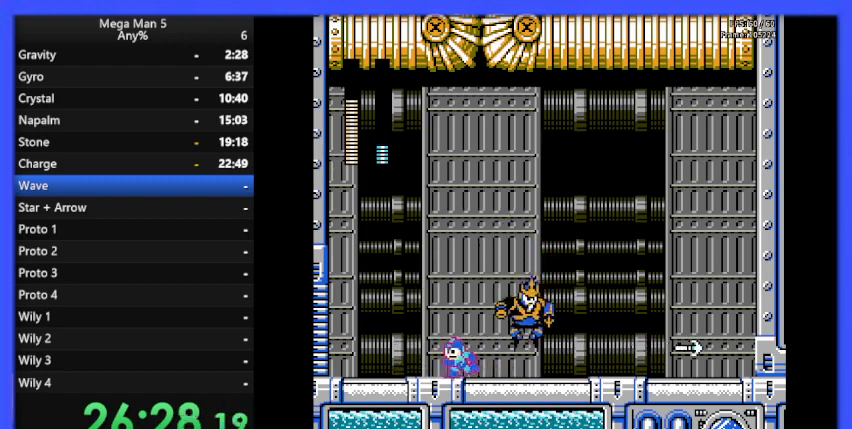
{"buttons": ["B"], "events": [[100, "DPAD_LEFT", "up"], [200, "DPAD_RIGHT", "down"], [300, "DPAD_RIGHT", "up"], [400, "B", "up"], [467, "B", "down"]]}
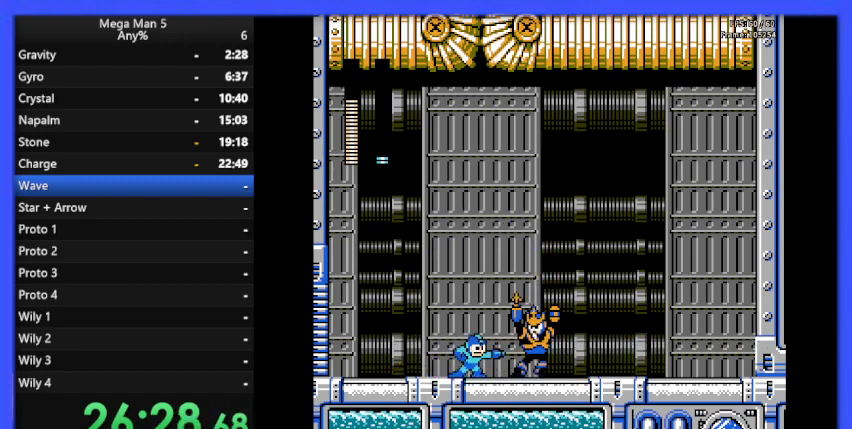
{"buttons": ["A", "B", "DPAD_LEFT"], "events": [[133, "DPAD_LEFT", "down"], [167, "A", "down"]]}
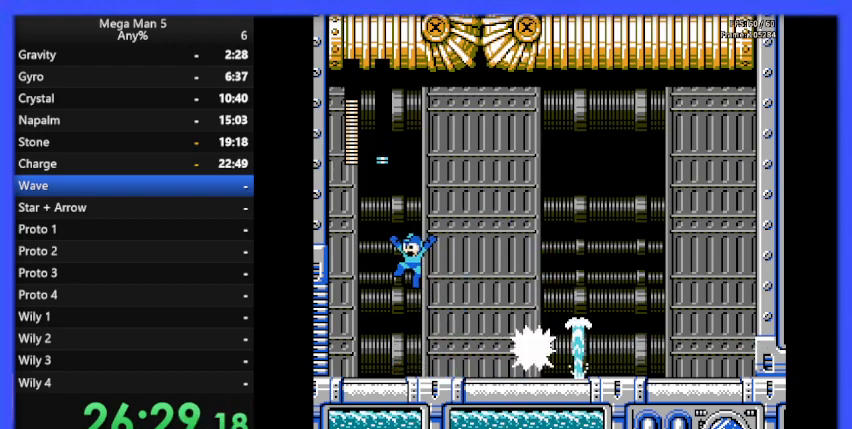
{"buttons": ["B"], "events": [[67, "DPAD_LEFT", "up"], [100, "A", "up"], [133, "DPAD_RIGHT", "down"], [267, "B", "up"], [300, "DPAD_RIGHT", "up"], [367, "B", "down"], [433, "B", "up"], [500, "B", "down"]]}
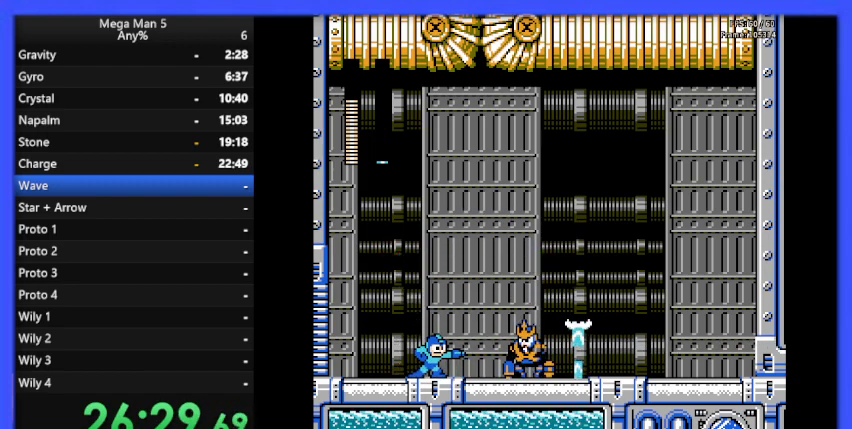
{"buttons": [], "events": [[100, "B", "up"], [167, "B", "down"], [233, "B", "up"], [300, "B", "down"], [367, "B", "up"], [433, "B", "down"], [500, "B", "up"]]}
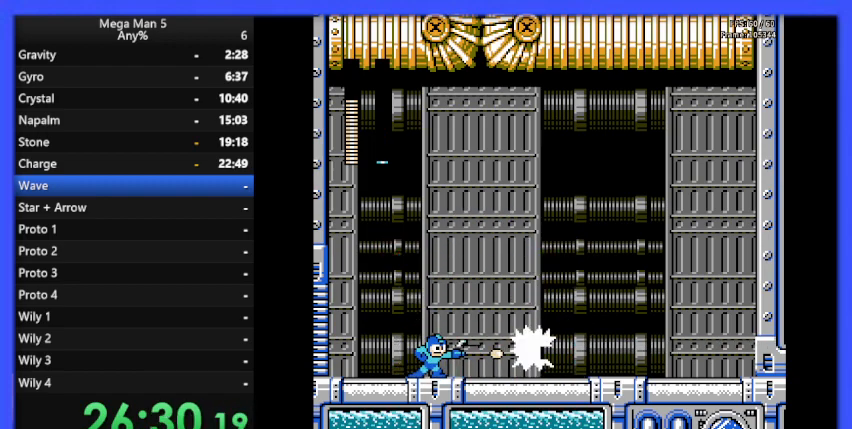
{"buttons": ["DPAD_RIGHT"], "events": [[67, "B", "down"], [133, "B", "up"], [200, "B", "down"], [400, "B", "up"], [433, "DPAD_RIGHT", "down"]]}
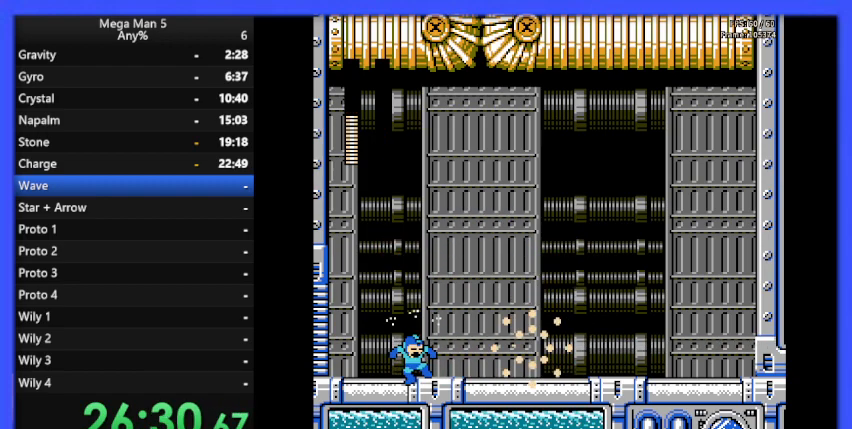
{"buttons": ["DPAD_RIGHT"], "events": []}
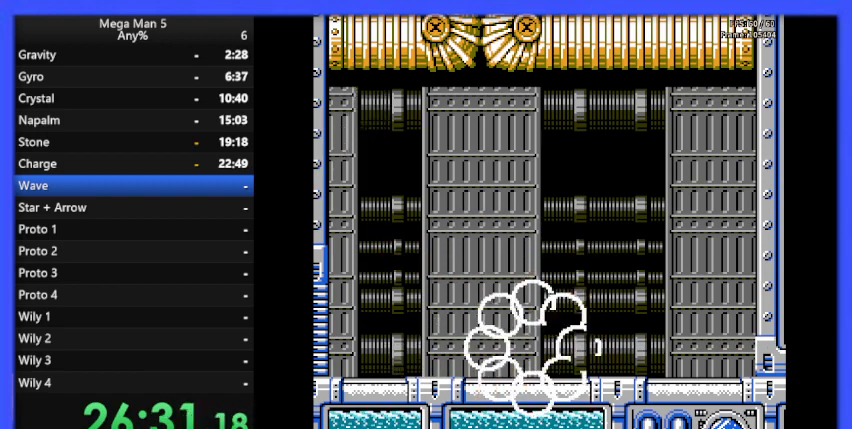
{"buttons": ["DPAD_RIGHT"], "events": []}
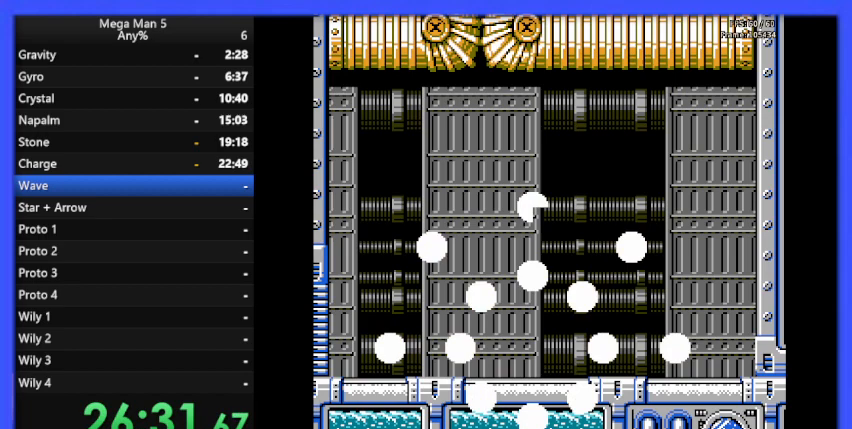
{"buttons": [], "events": [[67, "DPAD_RIGHT", "up"]]}